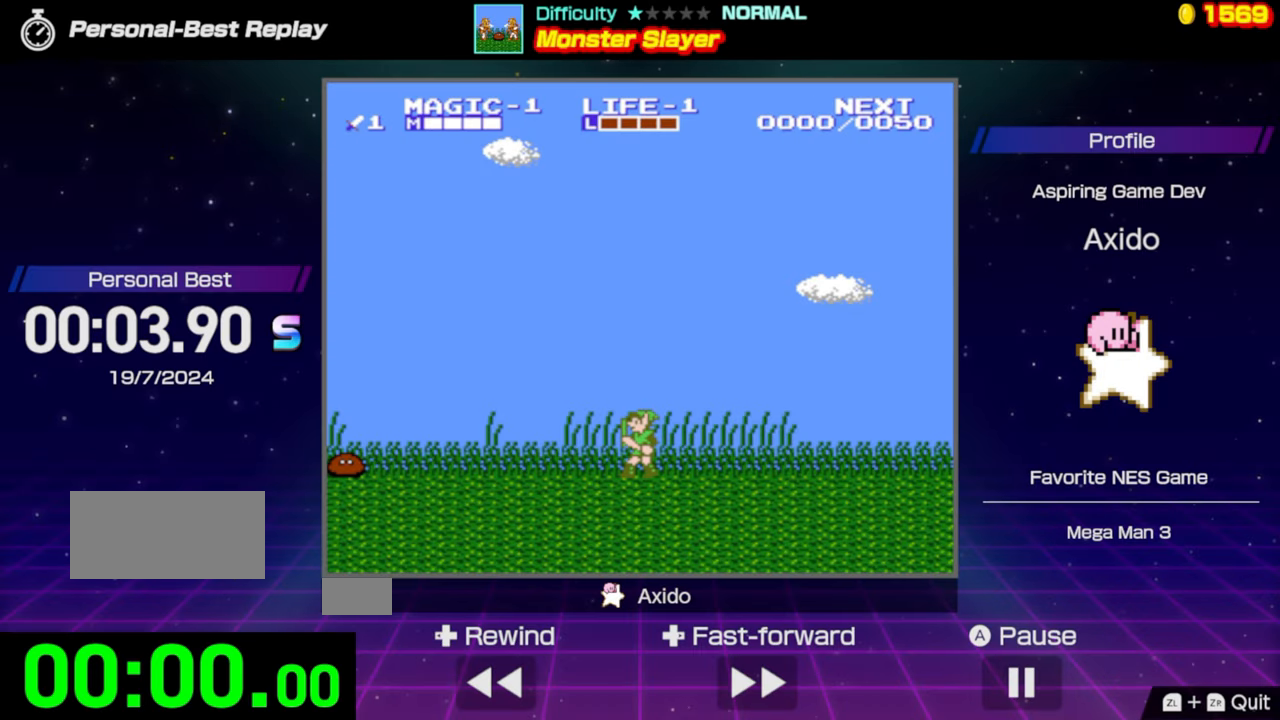
Gameplay with a controller (Nintendo layout); each line is a JSON object with the inputs held at the frame after it. "events" lists button and stick changes between this image and that frame as [ms after this image, input, new state], when the widget could be followed in between. Not read: L3 R3.
{"buttons": [], "events": []}
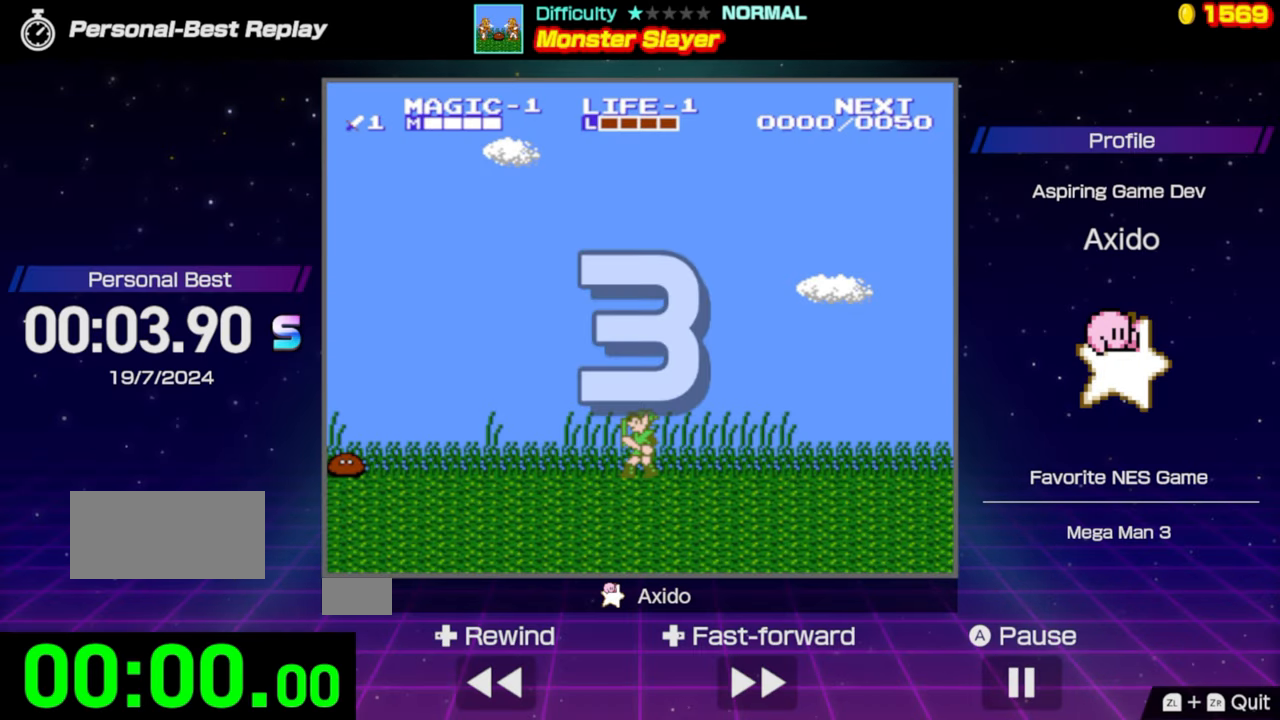
{"buttons": [], "events": []}
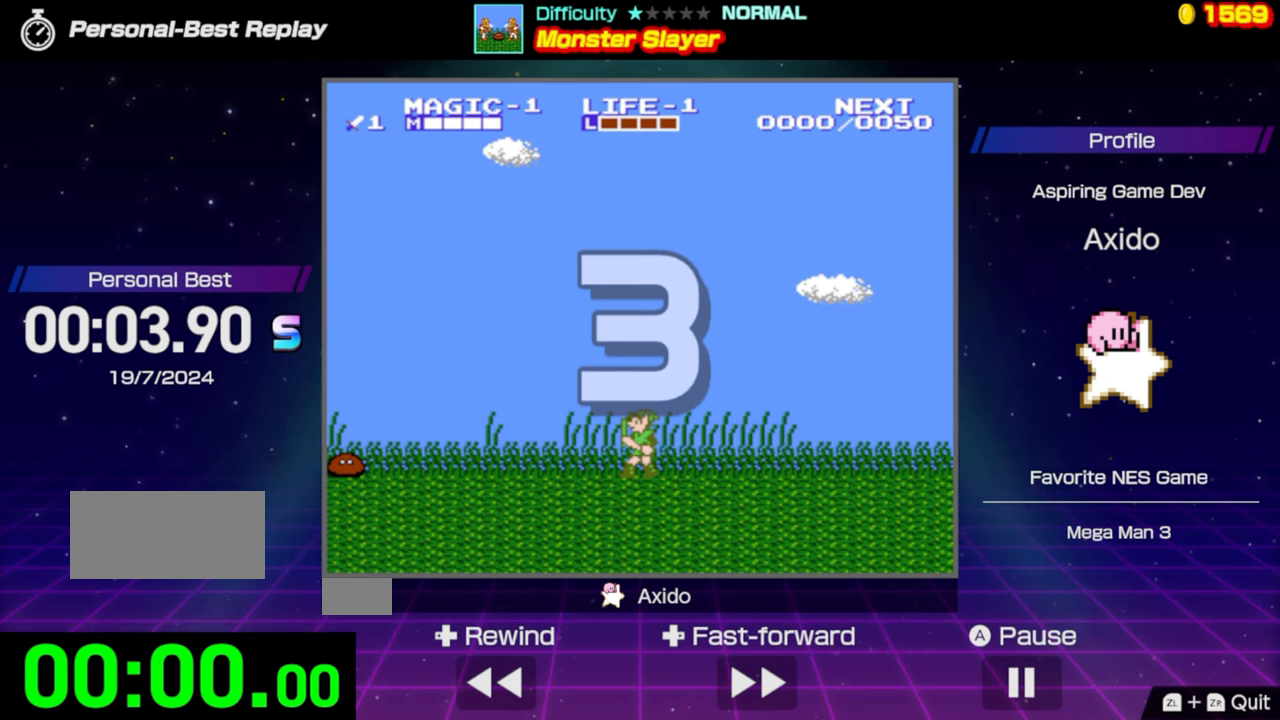
{"buttons": [], "events": []}
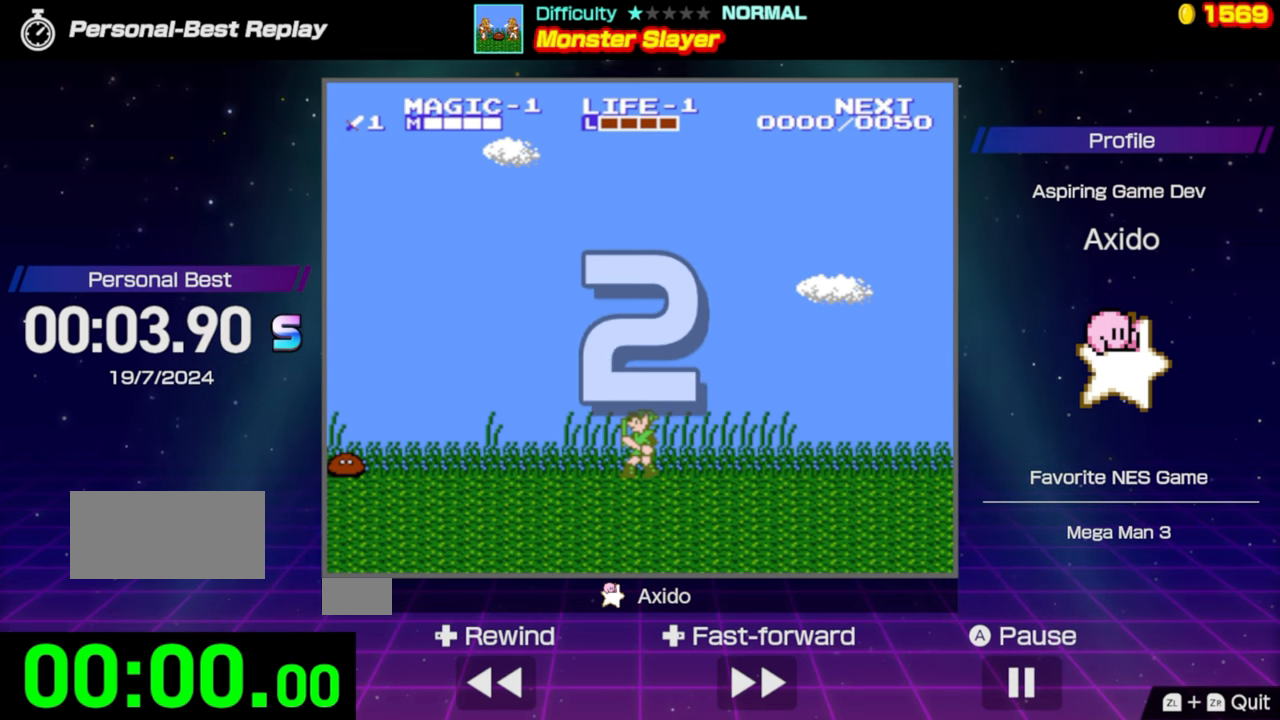
{"buttons": [], "events": []}
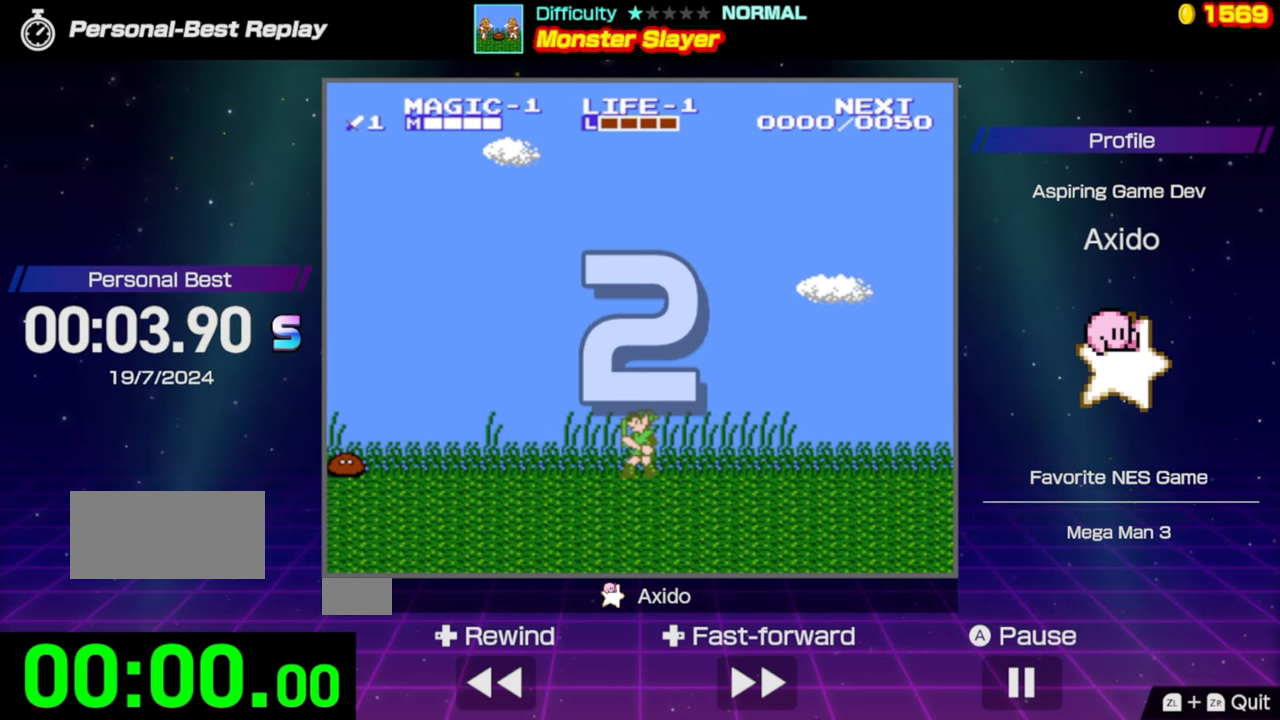
{"buttons": [], "events": []}
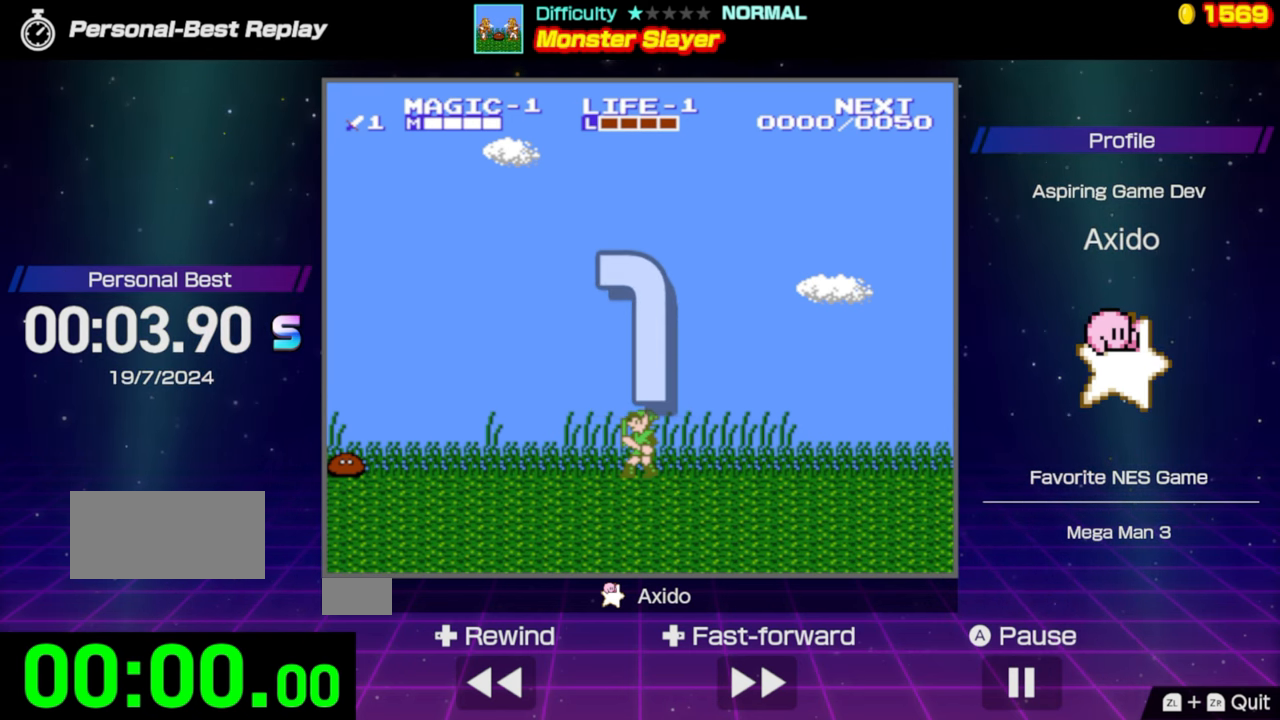
{"buttons": ["DPAD_LEFT"], "events": [[367, "DPAD_LEFT", "down"]]}
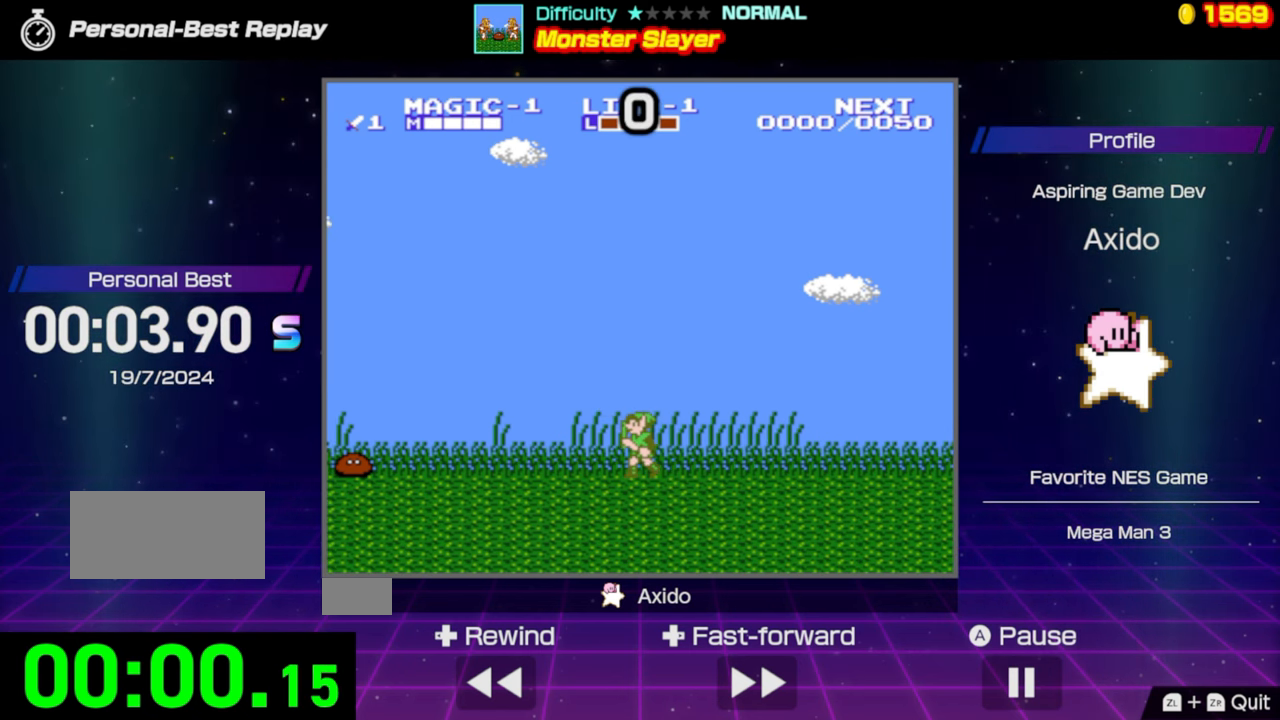
{"buttons": ["DPAD_LEFT"], "events": []}
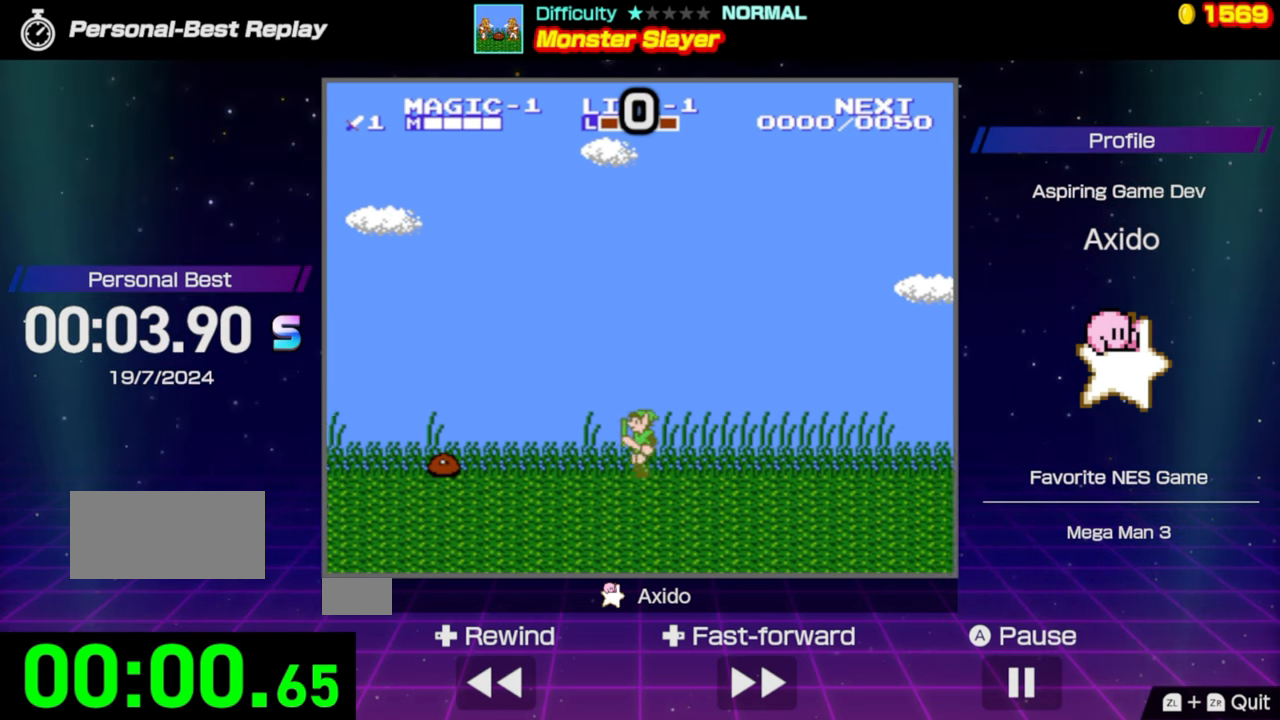
{"buttons": [], "events": [[84, "DPAD_LEFT", "up"], [100, "DPAD_DOWN", "down"], [217, "B", "down"], [300, "B", "up"], [500, "DPAD_DOWN", "up"]]}
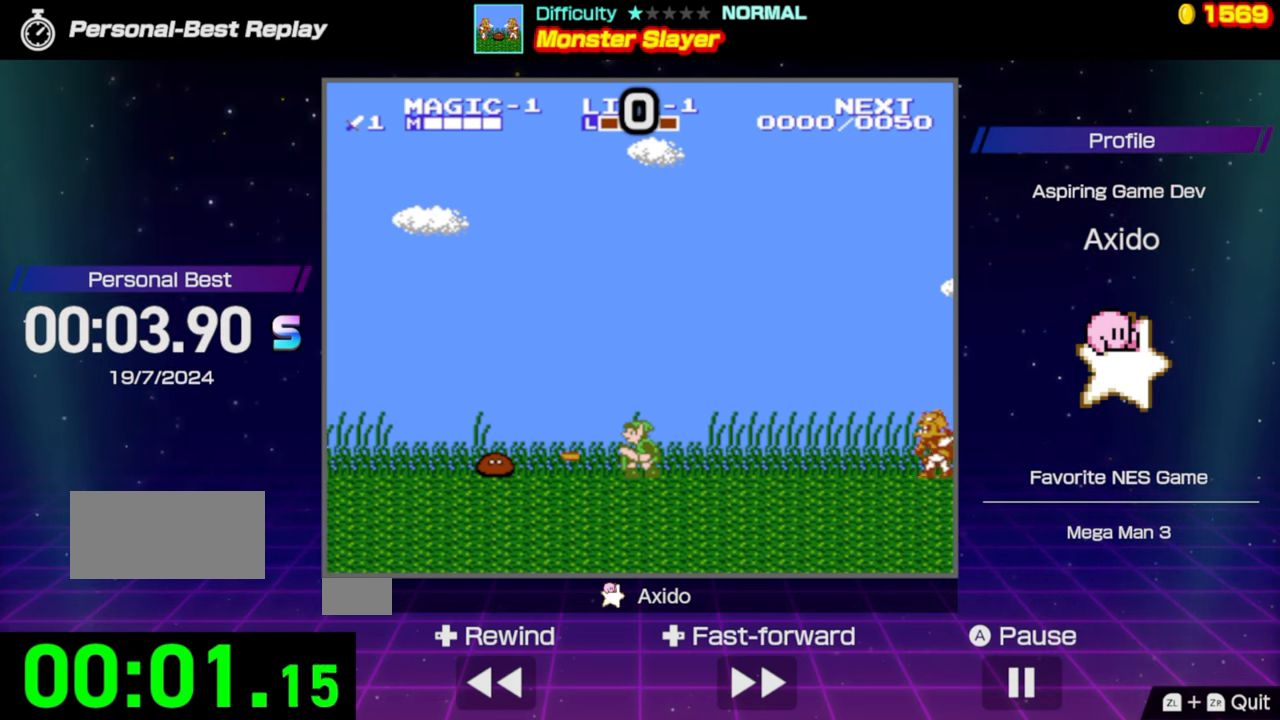
{"buttons": ["B", "DPAD_DOWN"], "events": [[50, "DPAD_RIGHT", "down"], [334, "DPAD_RIGHT", "up"], [367, "DPAD_DOWN", "down"], [434, "B", "down"]]}
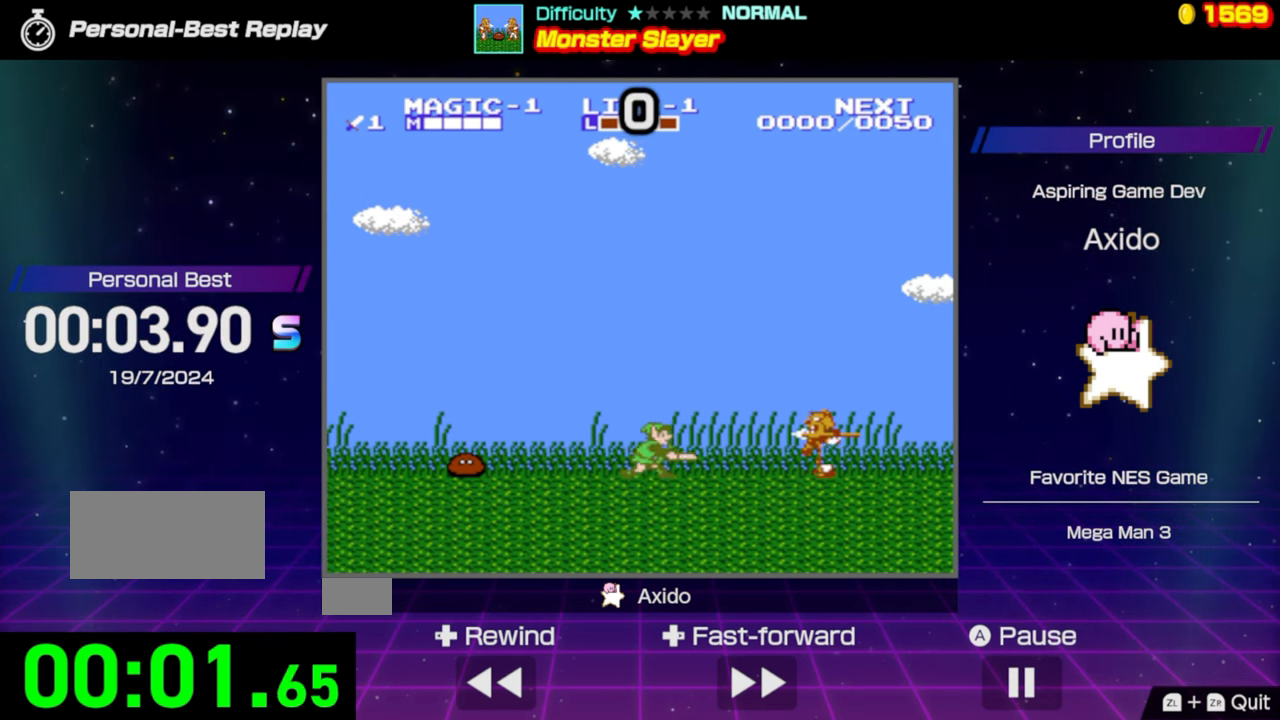
{"buttons": ["DPAD_LEFT"], "events": [[17, "B", "up"], [234, "DPAD_DOWN", "up"], [300, "DPAD_LEFT", "down"]]}
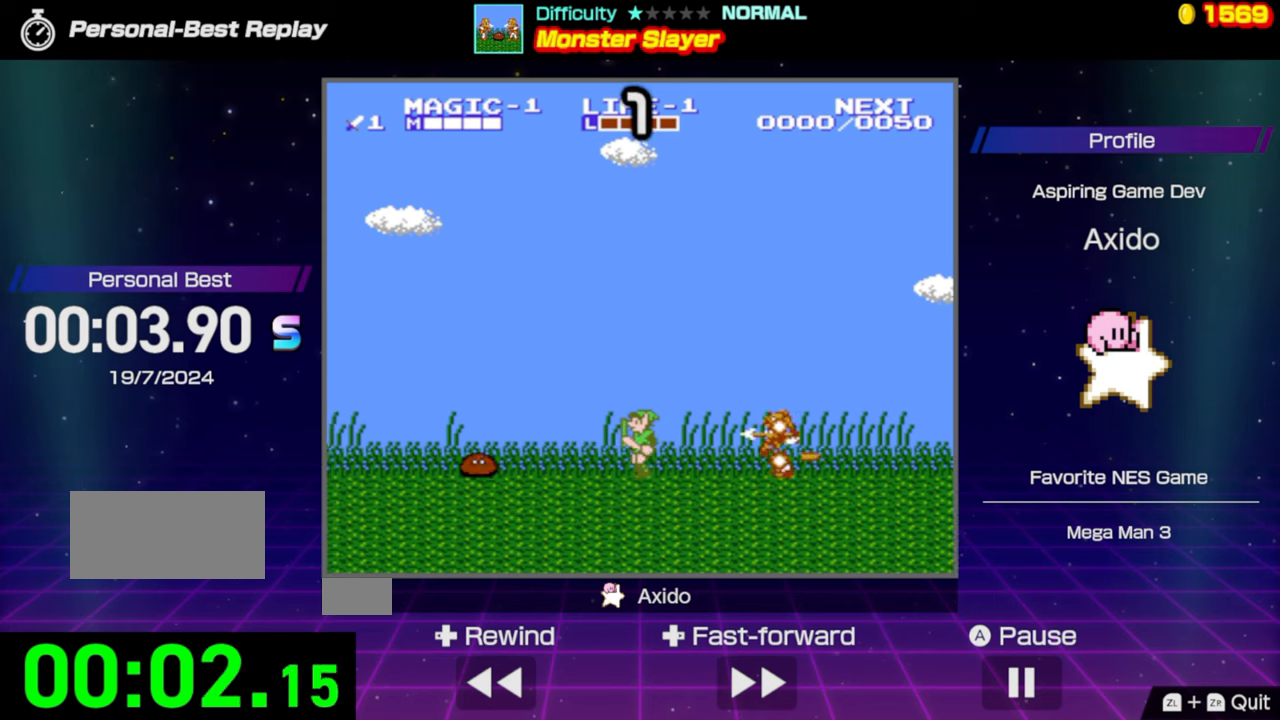
{"buttons": ["DPAD_RIGHT"], "events": [[66, "DPAD_DOWN", "down"], [66, "DPAD_LEFT", "up"], [166, "B", "down"], [250, "B", "up"], [400, "DPAD_DOWN", "up"], [450, "DPAD_RIGHT", "down"]]}
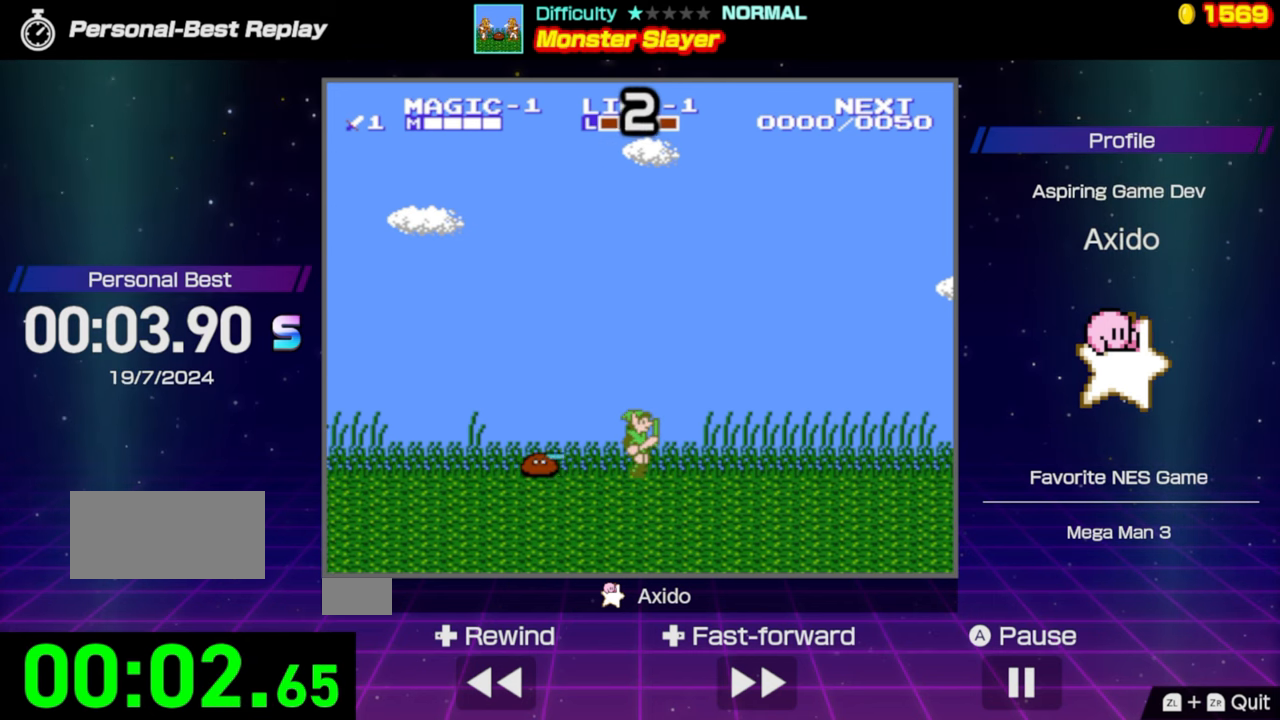
{"buttons": ["DPAD_RIGHT"], "events": []}
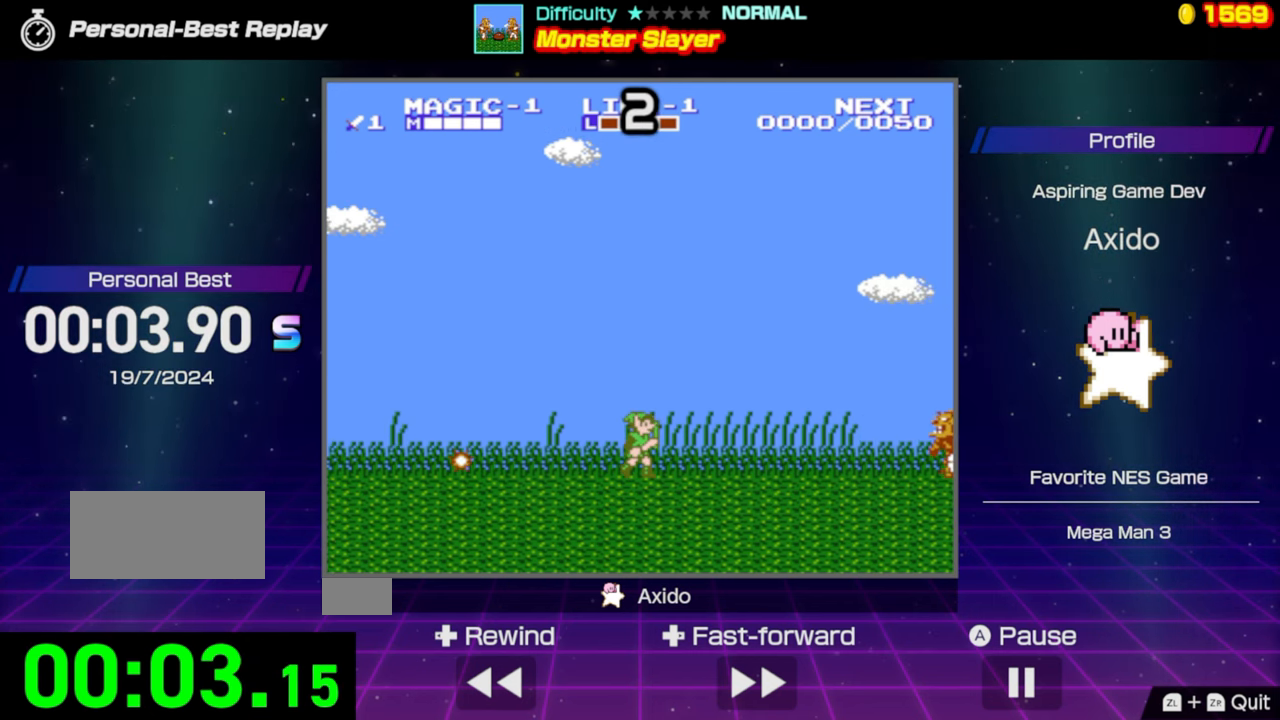
{"buttons": ["DPAD_DOWN"], "events": [[450, "DPAD_DOWN", "down"], [450, "DPAD_RIGHT", "up"]]}
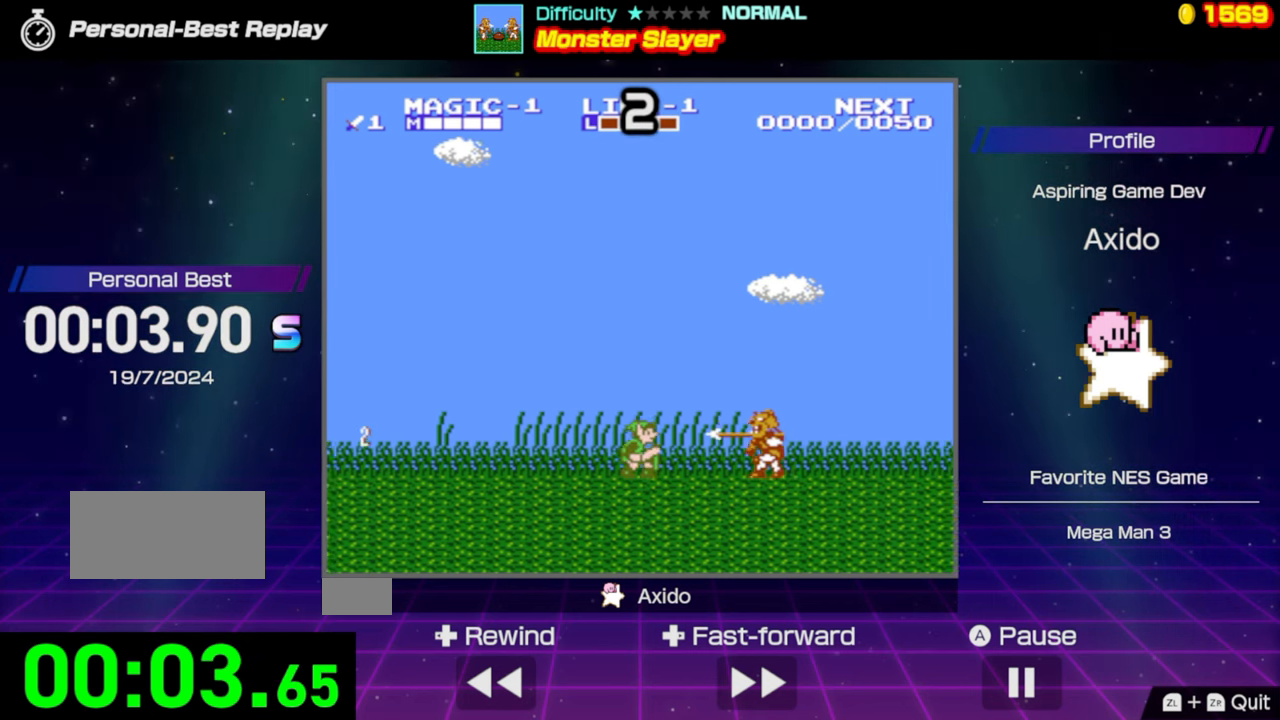
{"buttons": [], "events": [[16, "B", "down"], [100, "B", "up"], [250, "DPAD_DOWN", "up"]]}
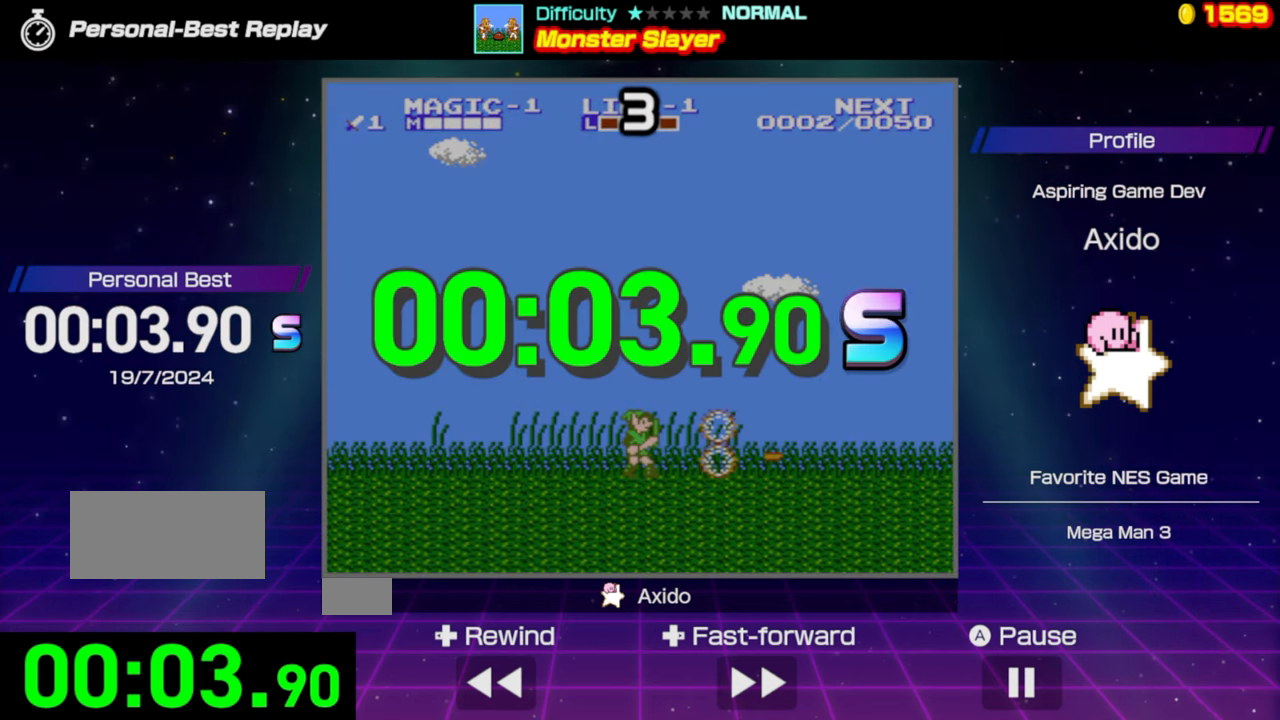
{"buttons": [], "events": []}
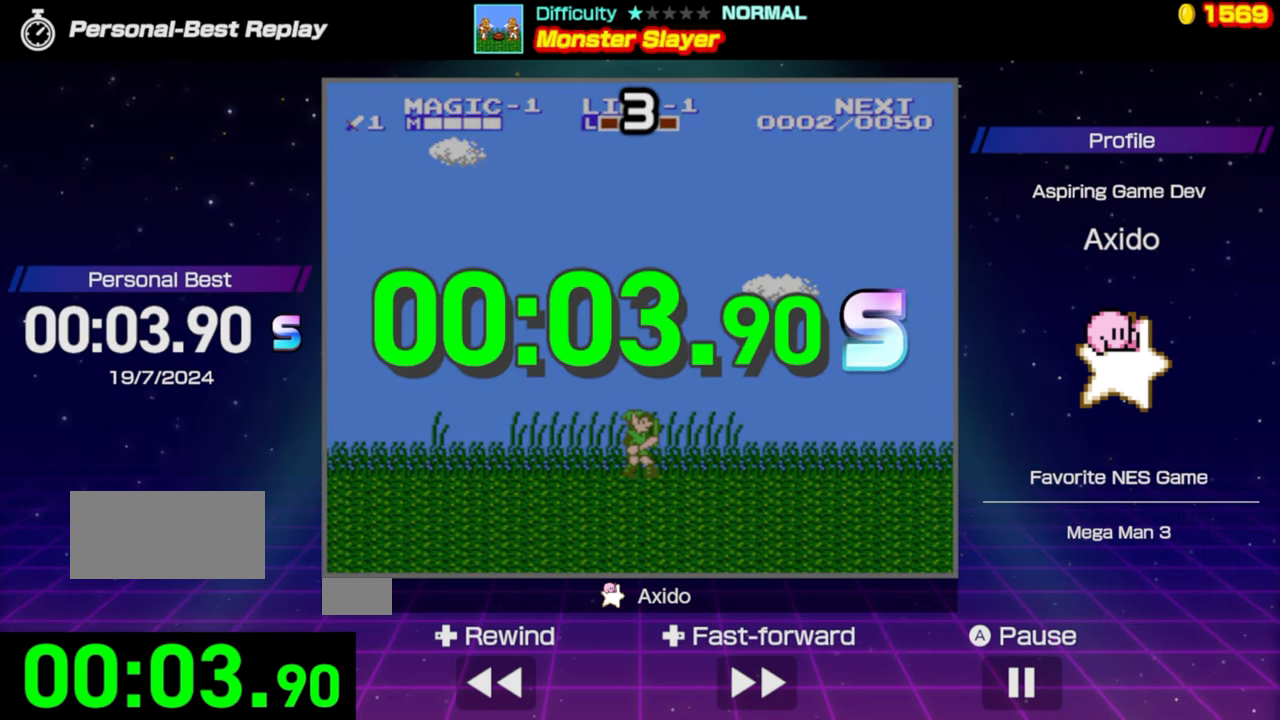
{"buttons": [], "events": []}